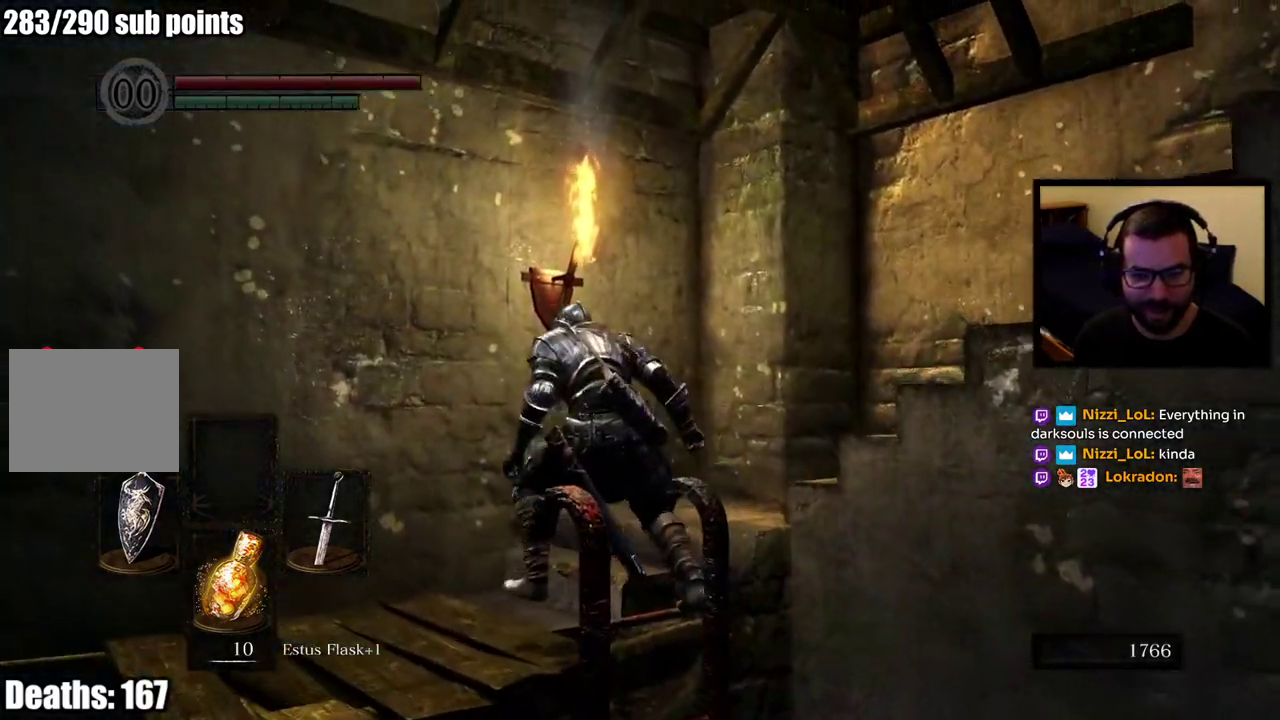
Gameplay with a controller (PlayStation layout); each line is a JSON object with the inputs held at the frame after it. "events" lists button and stick changes between this image and that frame as [ms after this image, input, new state], when the widget could be followed in between. Not read: R1.
{"buttons": [], "left_stick": "up-left", "right_stick": "center"}
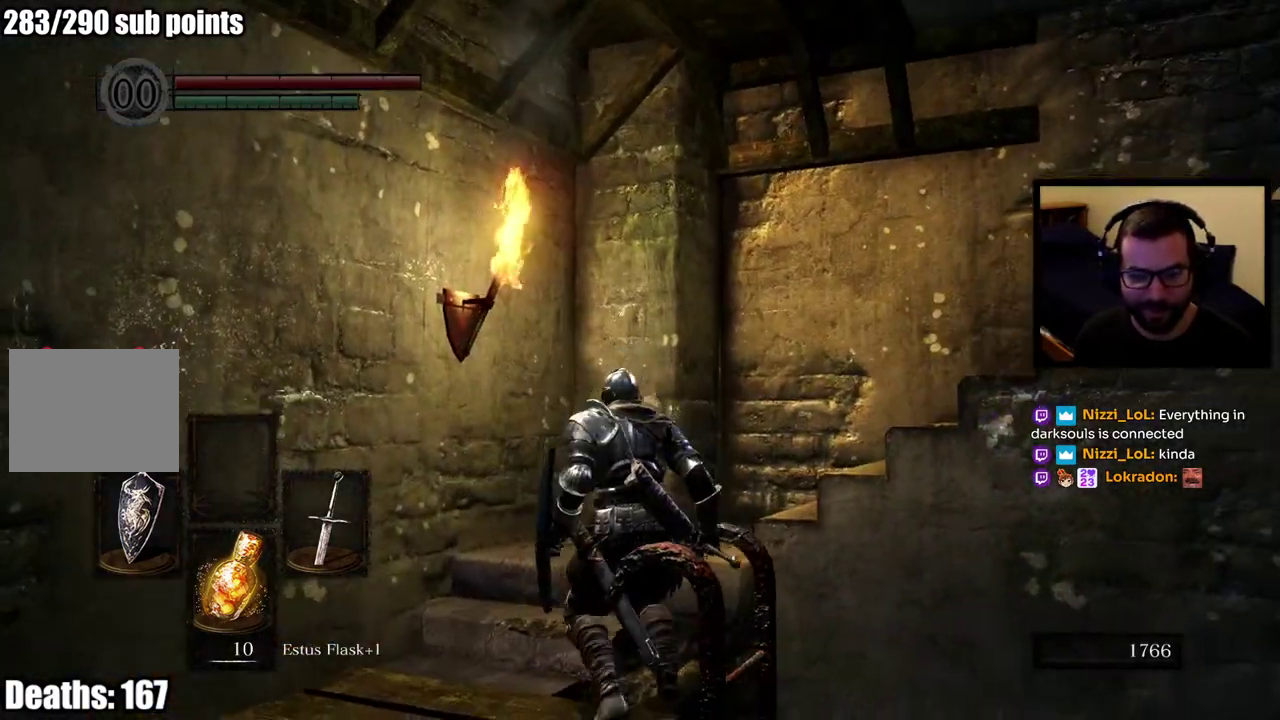
{"buttons": [], "left_stick": "up", "right_stick": "right", "events": [[333, "left_stick", "up"], [450, "right_stick", "right"]]}
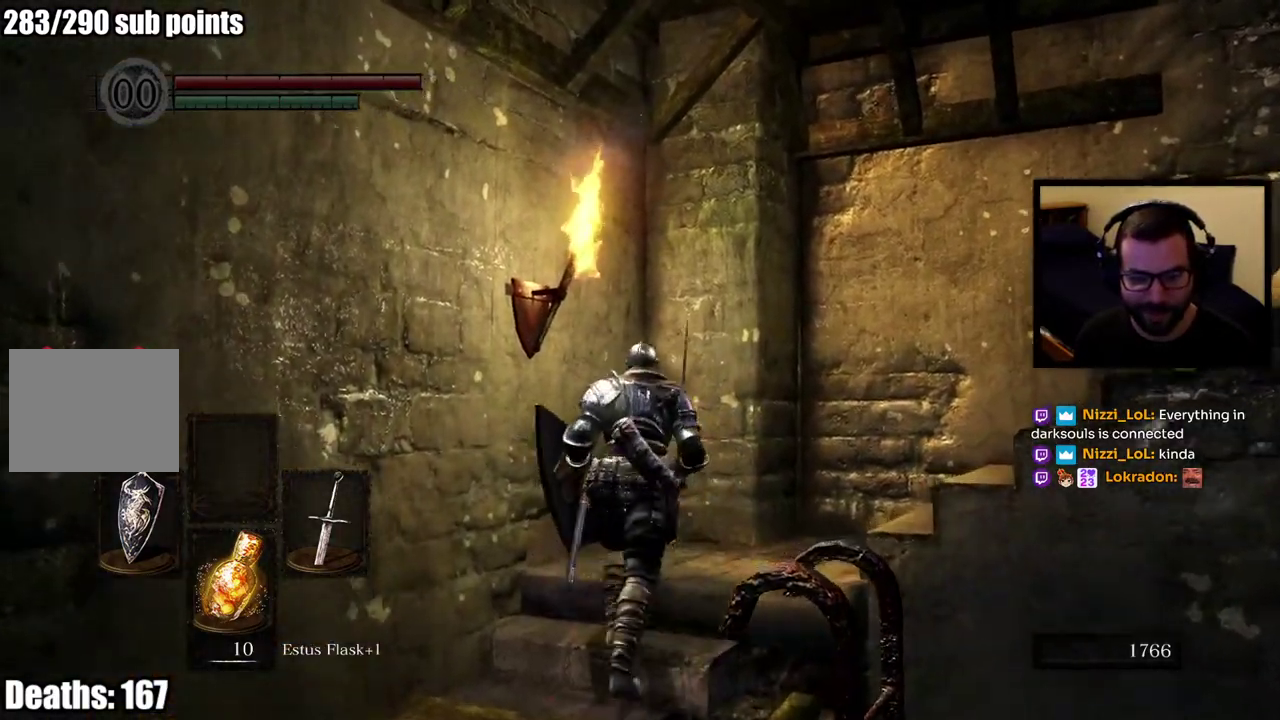
{"buttons": [], "left_stick": "up", "right_stick": "right", "events": [[200, "right_stick", "center"], [317, "right_stick", "right"]]}
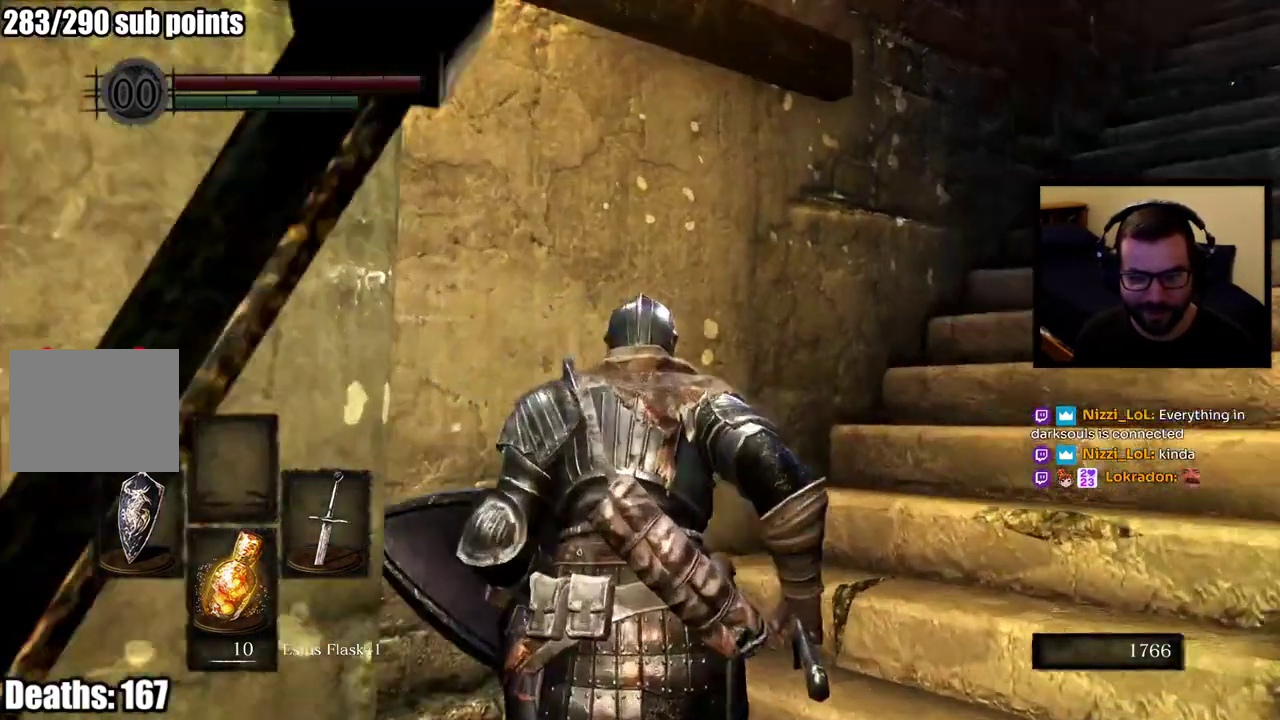
{"buttons": [], "left_stick": "up", "right_stick": "up-right", "events": [[67, "right_stick", "center"], [283, "right_stick", "right"], [400, "right_stick", "up-right"]]}
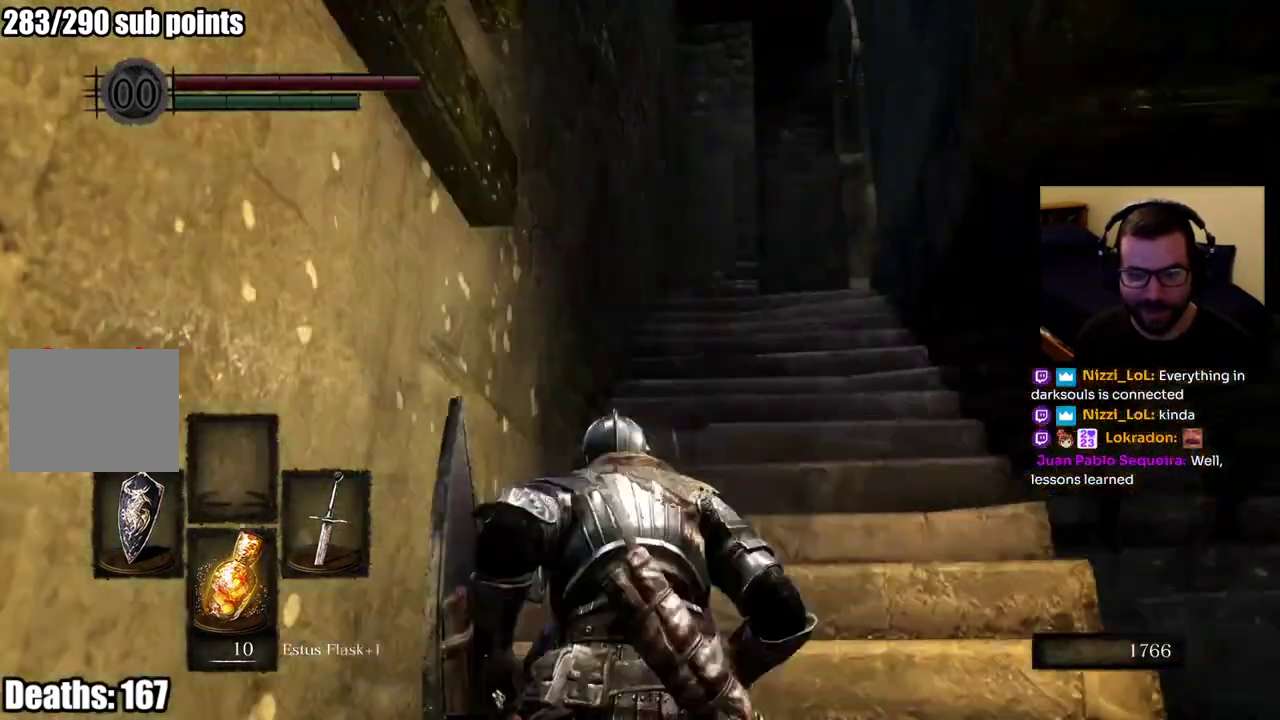
{"buttons": ["CIRCLE"], "left_stick": "up", "right_stick": "center", "events": [[83, "CIRCLE", "down"], [133, "right_stick", "center"]]}
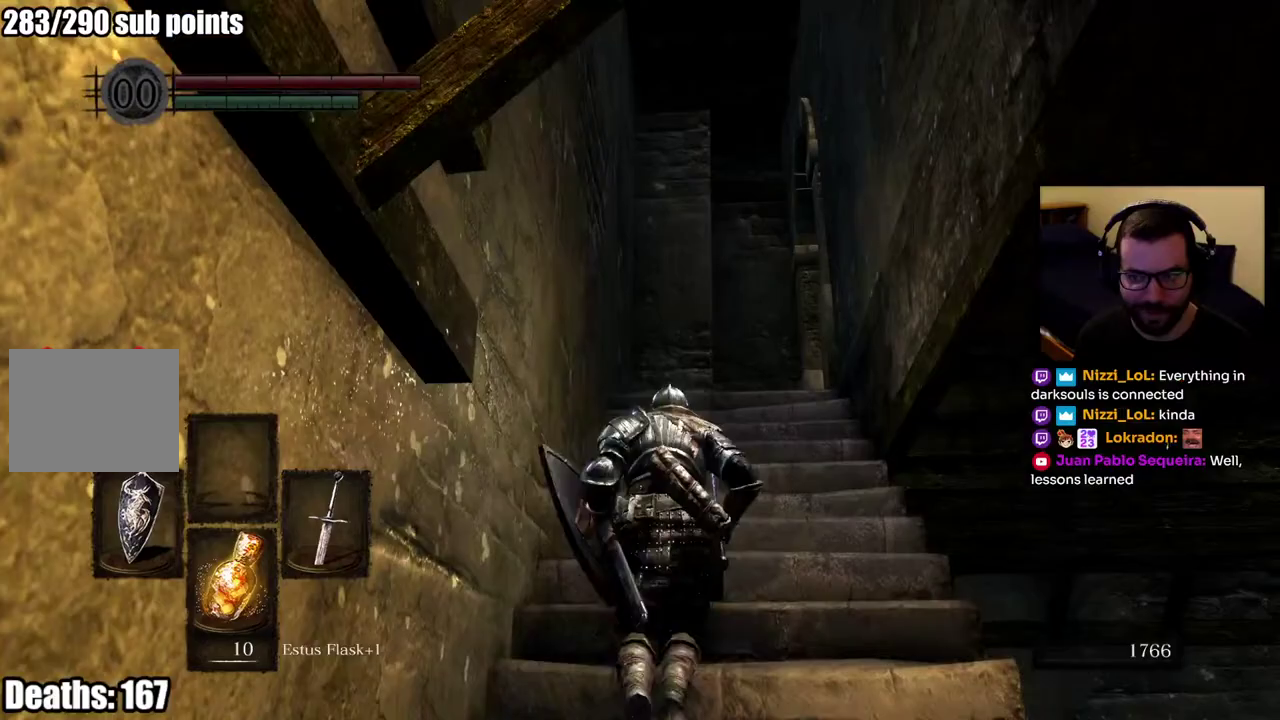
{"buttons": [], "left_stick": "up", "right_stick": "center", "events": [[117, "right_stick", "down"], [367, "right_stick", "center"], [450, "CIRCLE", "up"]]}
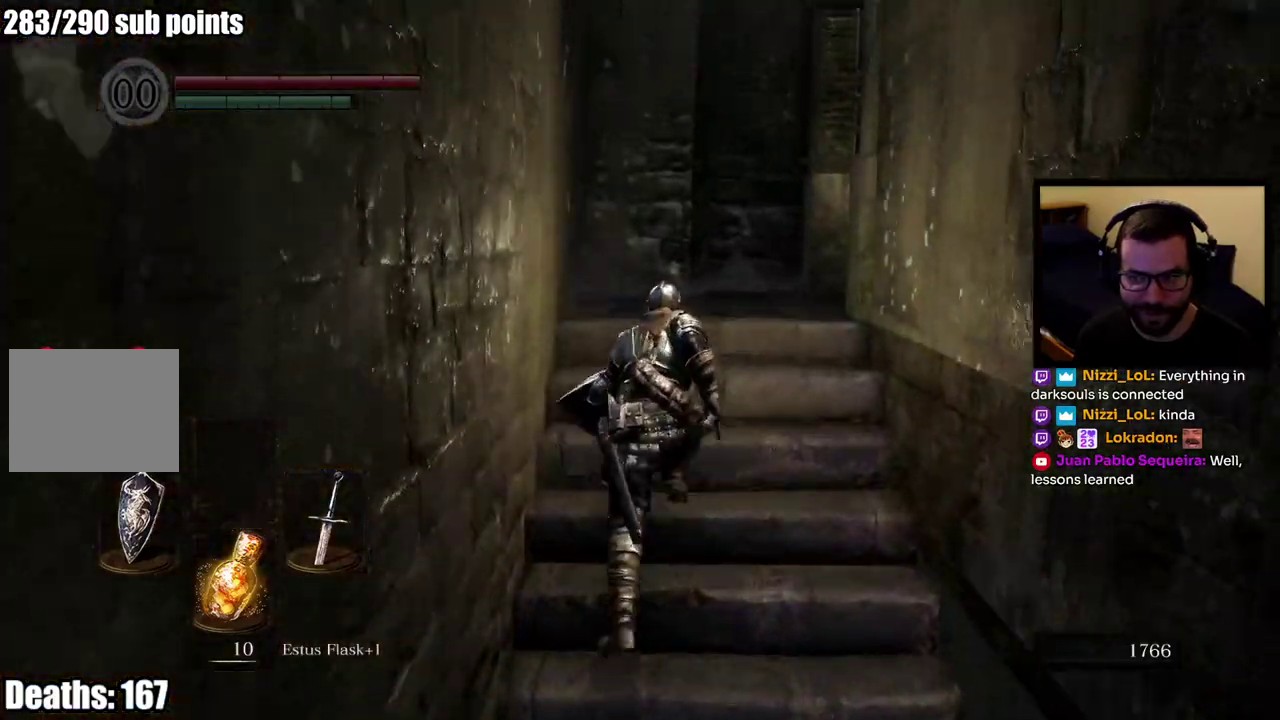
{"buttons": [], "left_stick": "center", "right_stick": "down-right"}
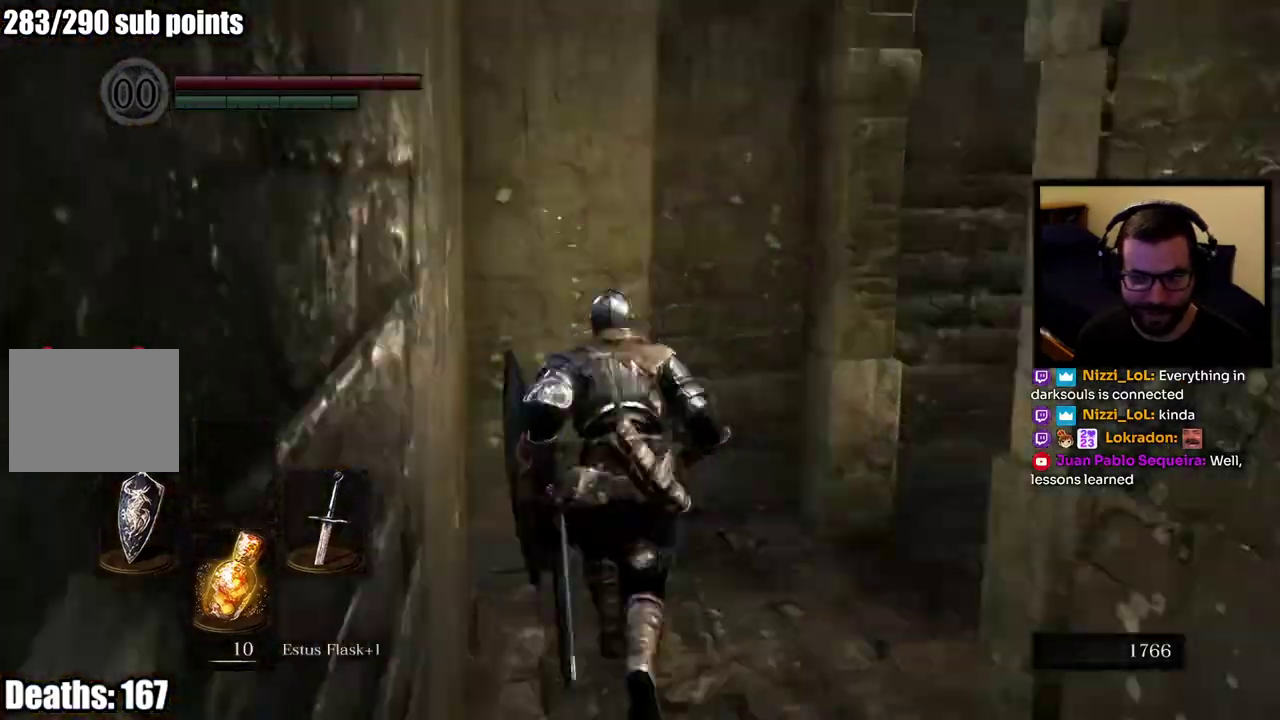
{"buttons": [], "left_stick": "up-right", "right_stick": "center"}
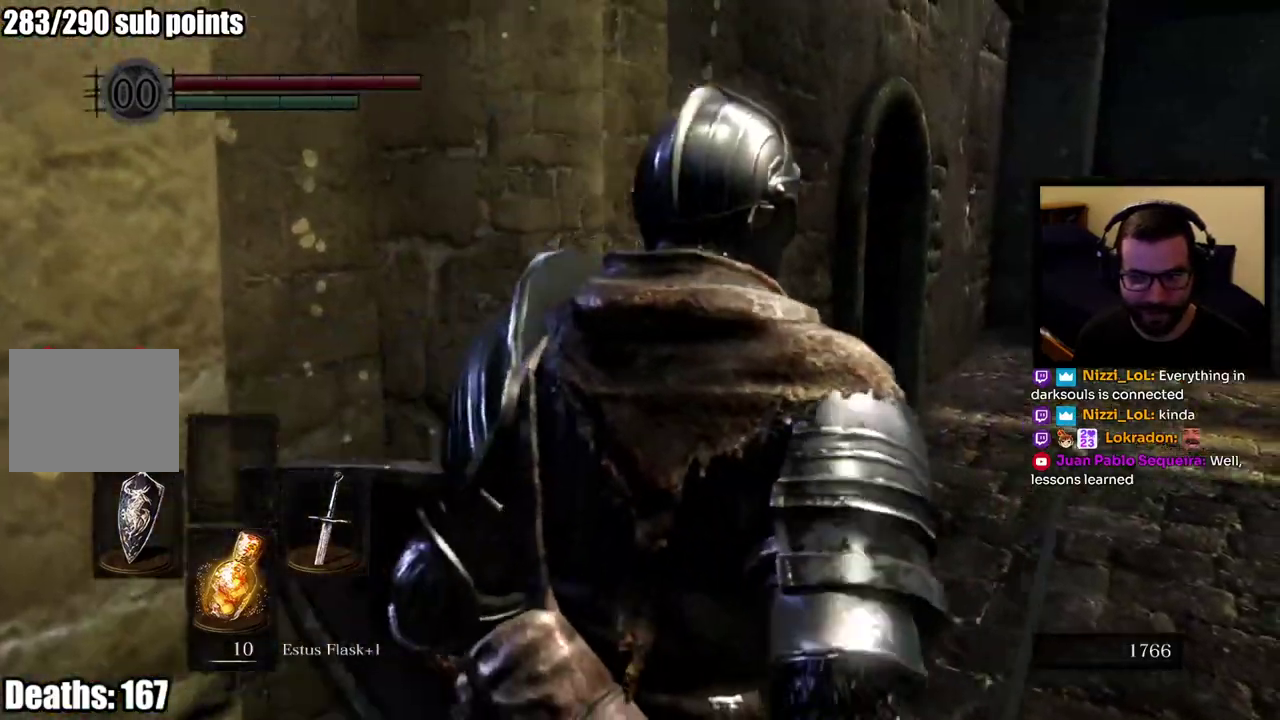
{"buttons": [], "left_stick": "up", "right_stick": "center"}
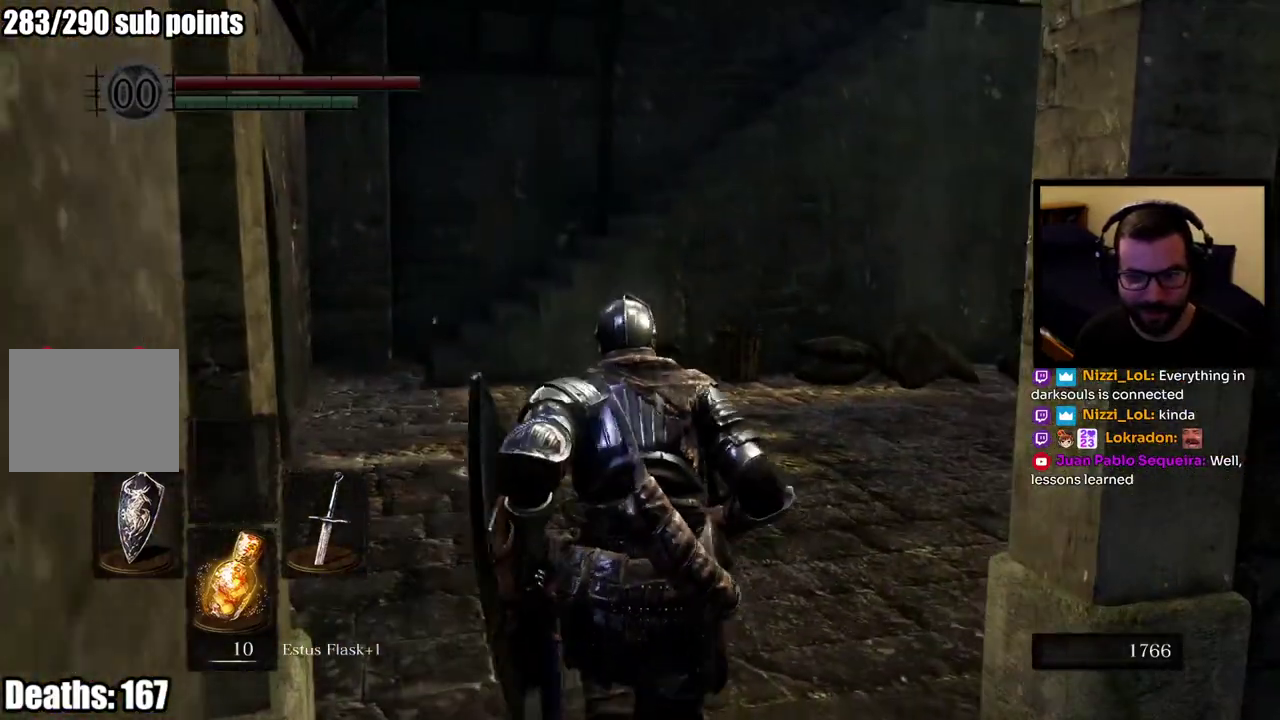
{"buttons": ["CIRCLE"], "left_stick": "up-right", "right_stick": "left"}
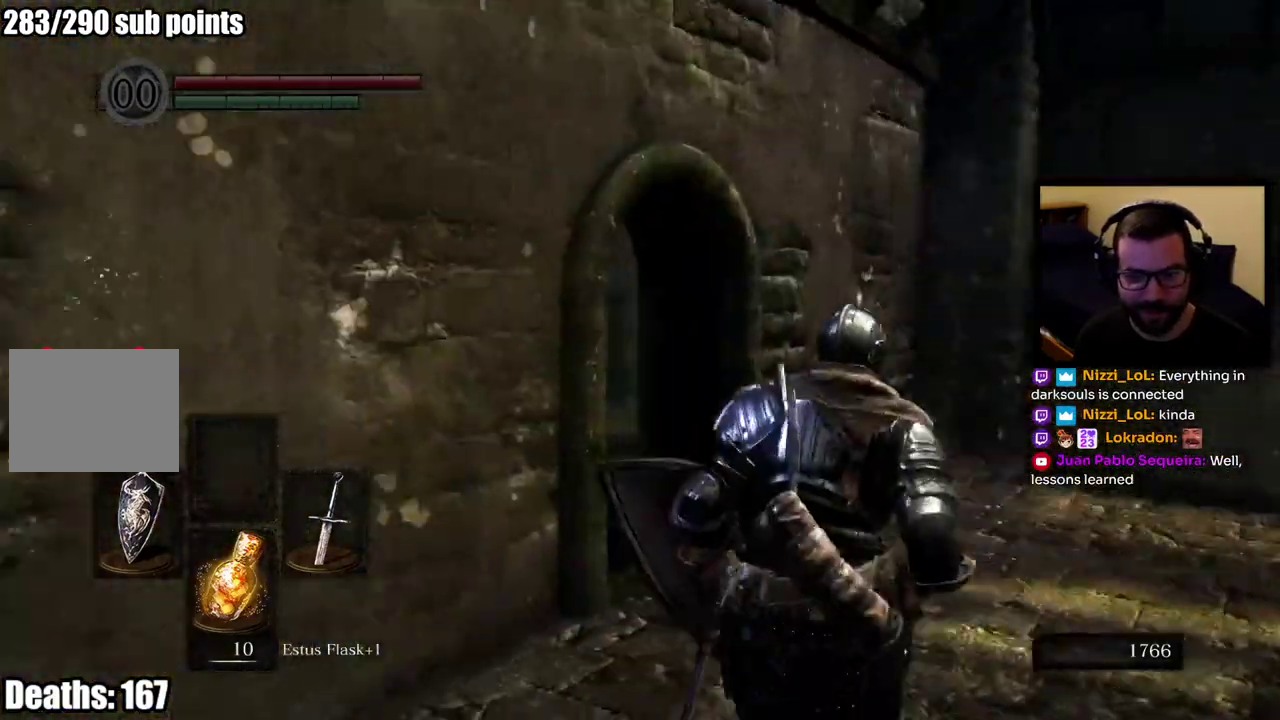
{"buttons": [], "left_stick": "up", "right_stick": "left"}
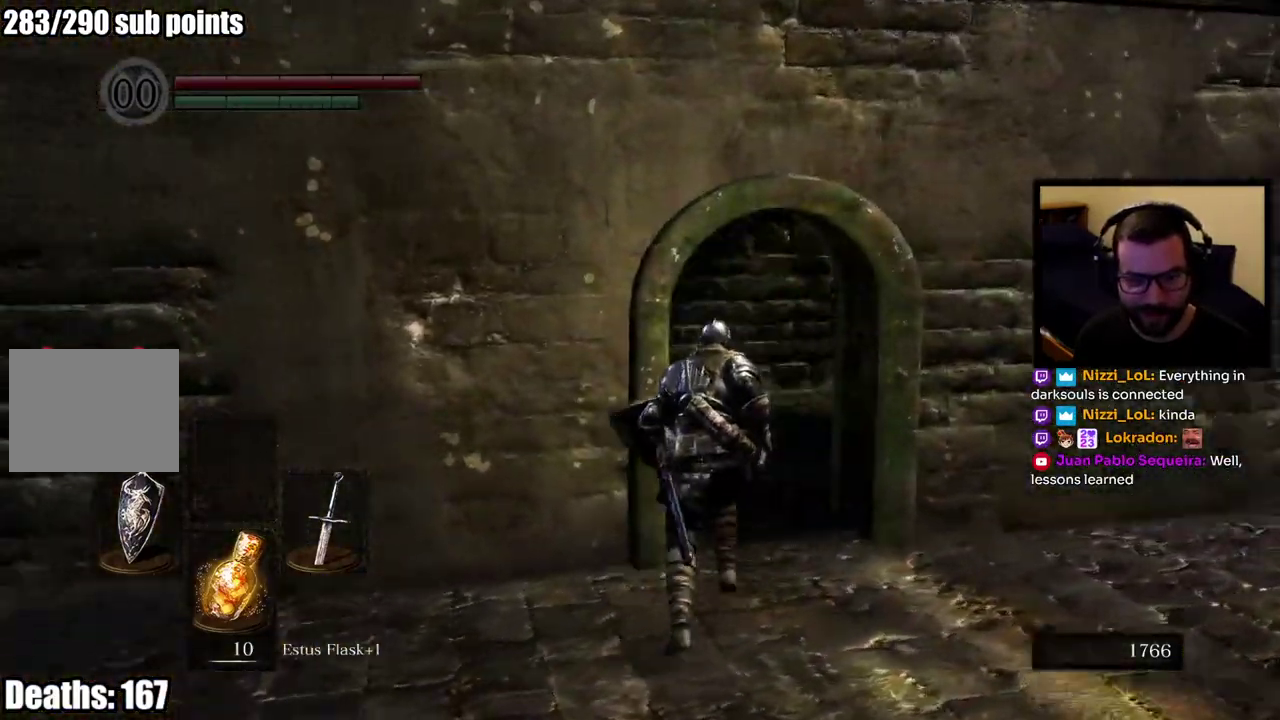
{"buttons": [], "left_stick": "center", "right_stick": "center", "events": [[33, "right_stick", "center"], [167, "left_stick", "center"], [300, "right_stick", "left"], [500, "right_stick", "center"]]}
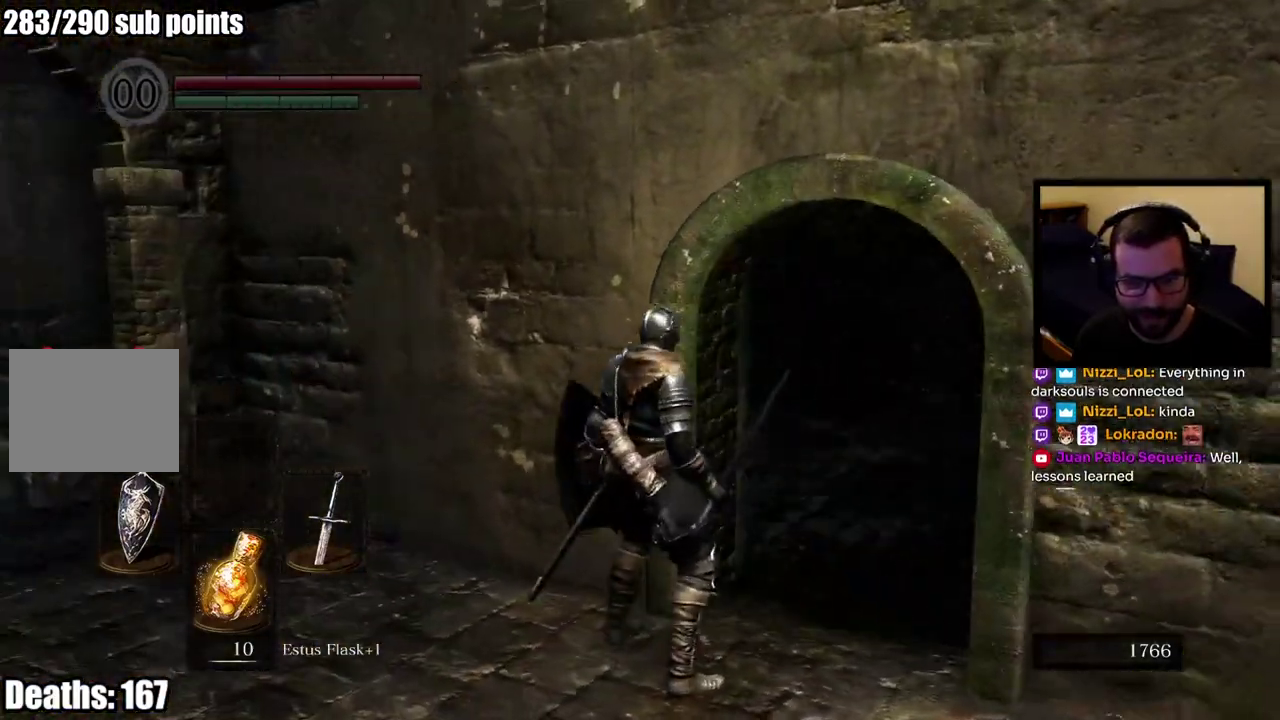
{"buttons": [], "left_stick": "up-right", "right_stick": "right", "events": [[67, "right_stick", "right"], [100, "left_stick", "down-right"], [400, "left_stick", "up-right"]]}
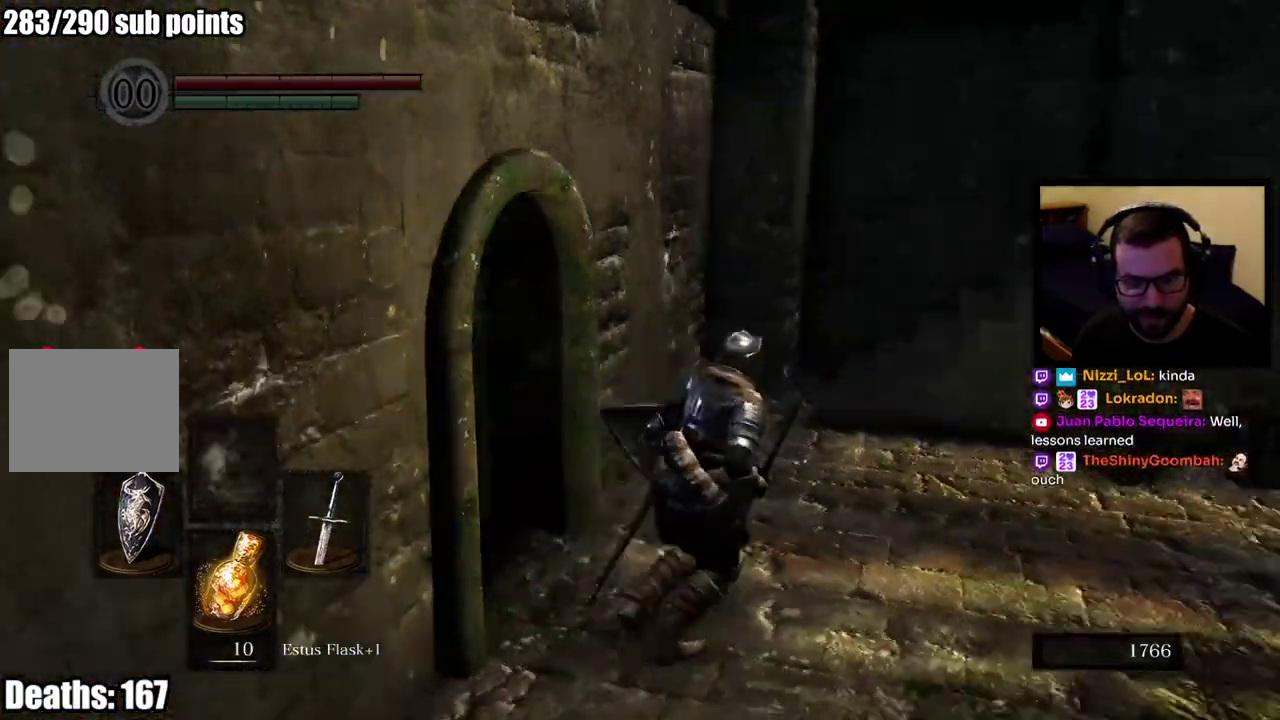
{"buttons": ["CIRCLE"], "left_stick": "up-left", "right_stick": "center", "events": [[33, "CIRCLE", "down"], [83, "left_stick", "up"], [133, "right_stick", "center"], [467, "left_stick", "up-left"]]}
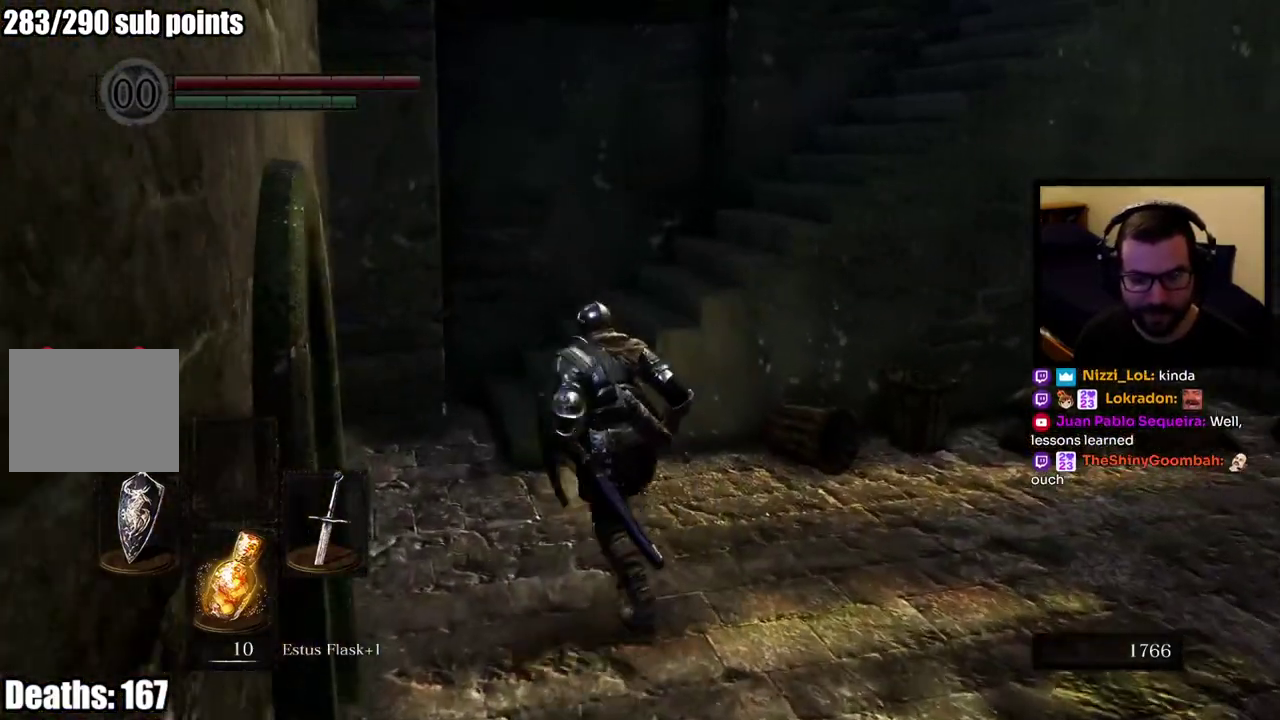
{"buttons": ["CIRCLE"], "left_stick": "up", "right_stick": "up-right", "events": [[267, "left_stick", "up"], [350, "right_stick", "up-right"]]}
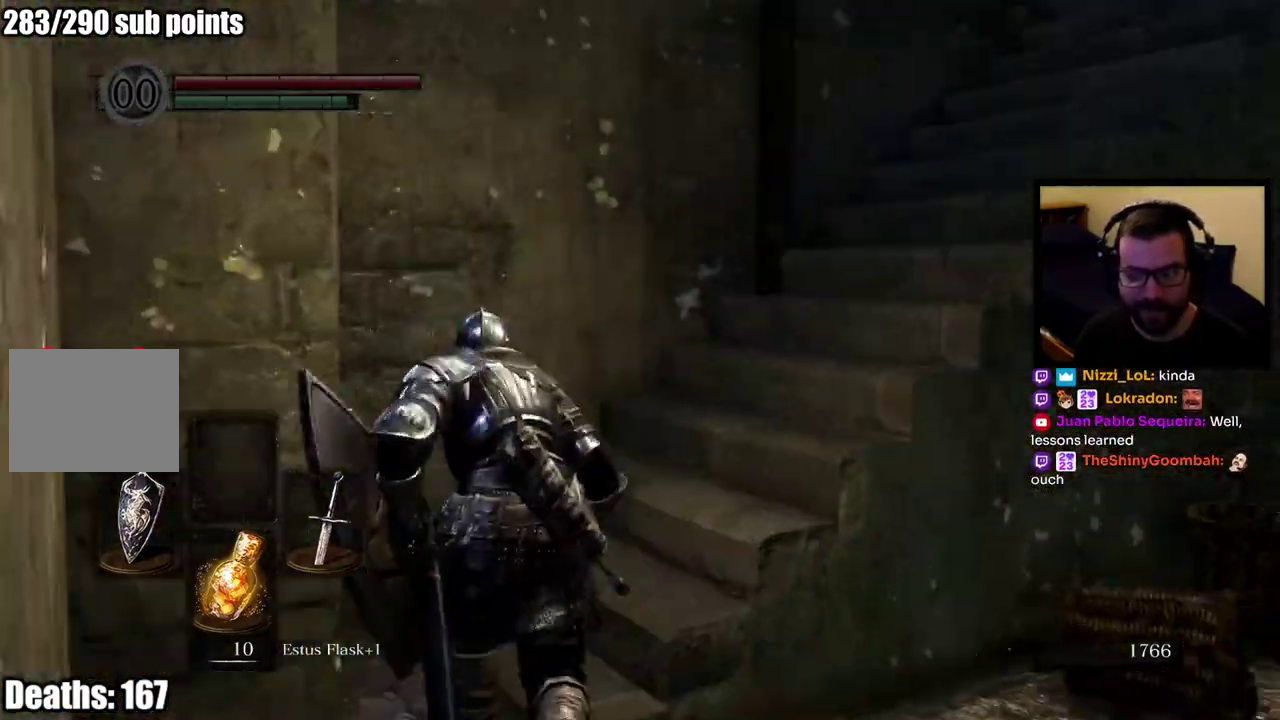
{"buttons": ["CIRCLE"], "left_stick": "up", "right_stick": "up-right", "events": [[150, "right_stick", "center"], [317, "right_stick", "up-right"]]}
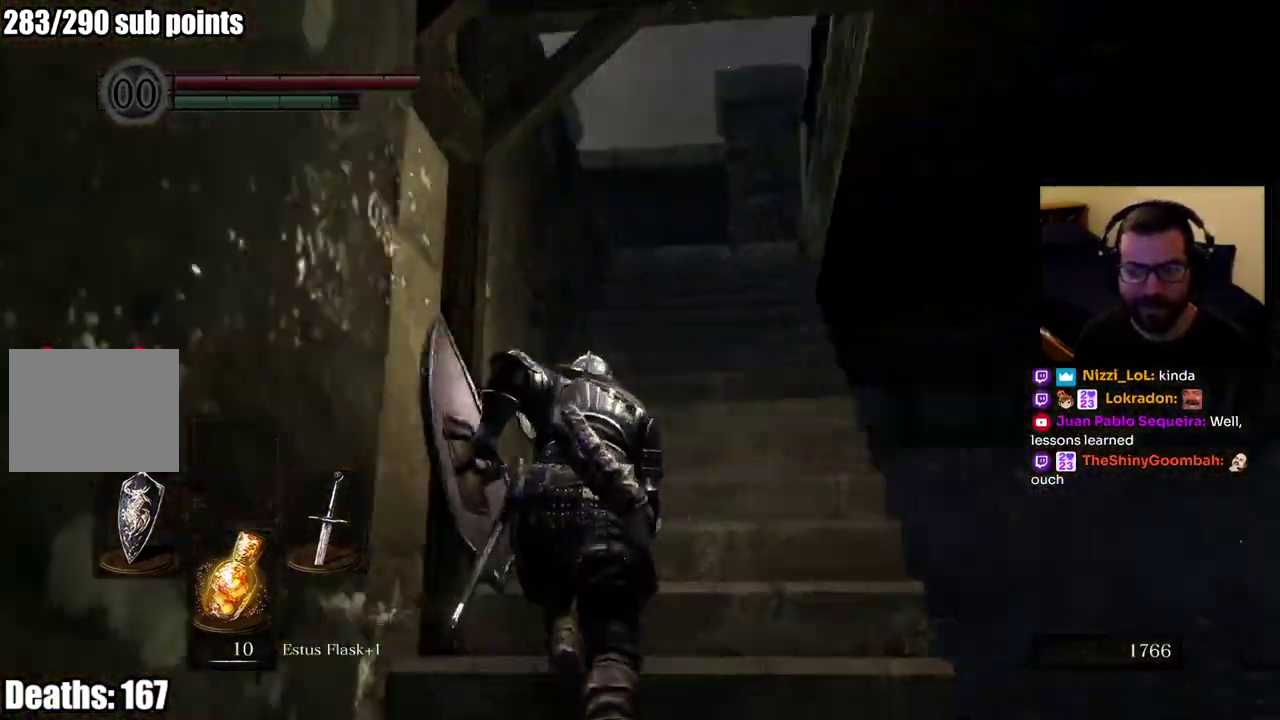
{"buttons": ["CIRCLE"], "left_stick": "up", "right_stick": "down", "events": [[150, "right_stick", "center"], [433, "right_stick", "down"]]}
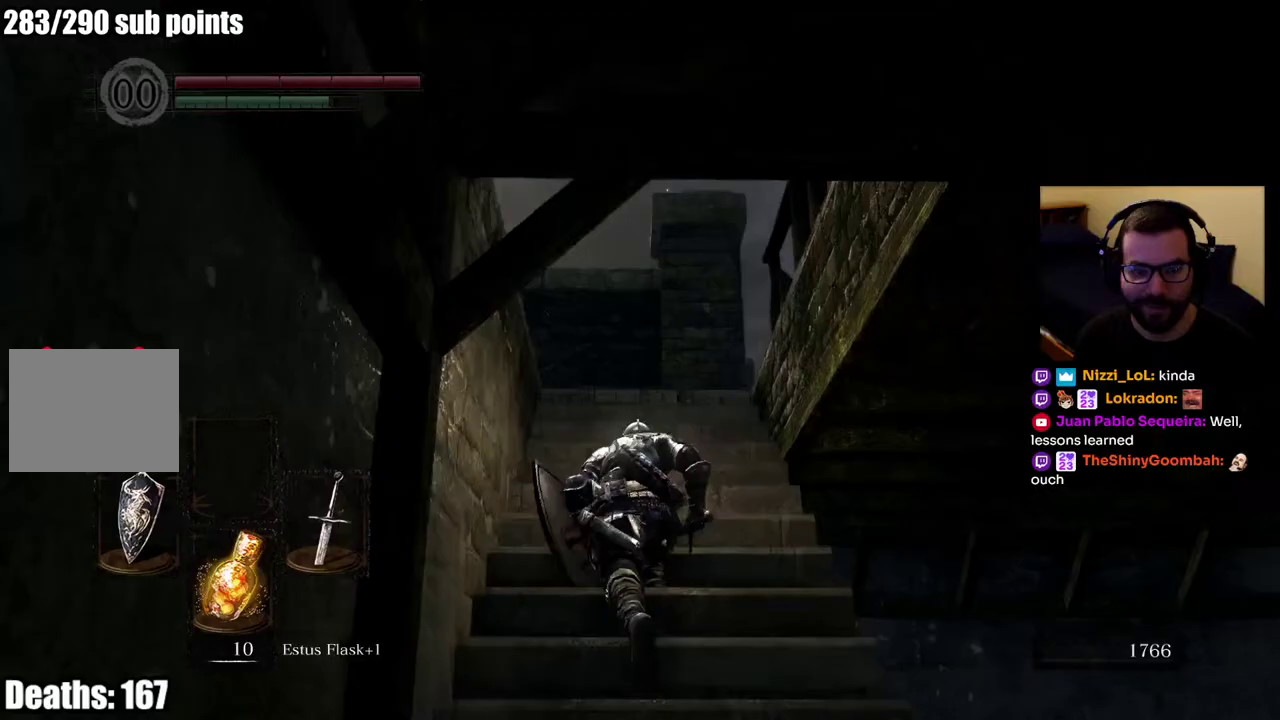
{"buttons": ["CIRCLE"], "left_stick": "up", "right_stick": "down-right", "events": [[217, "right_stick", "center"], [267, "right_stick", "down-right"]]}
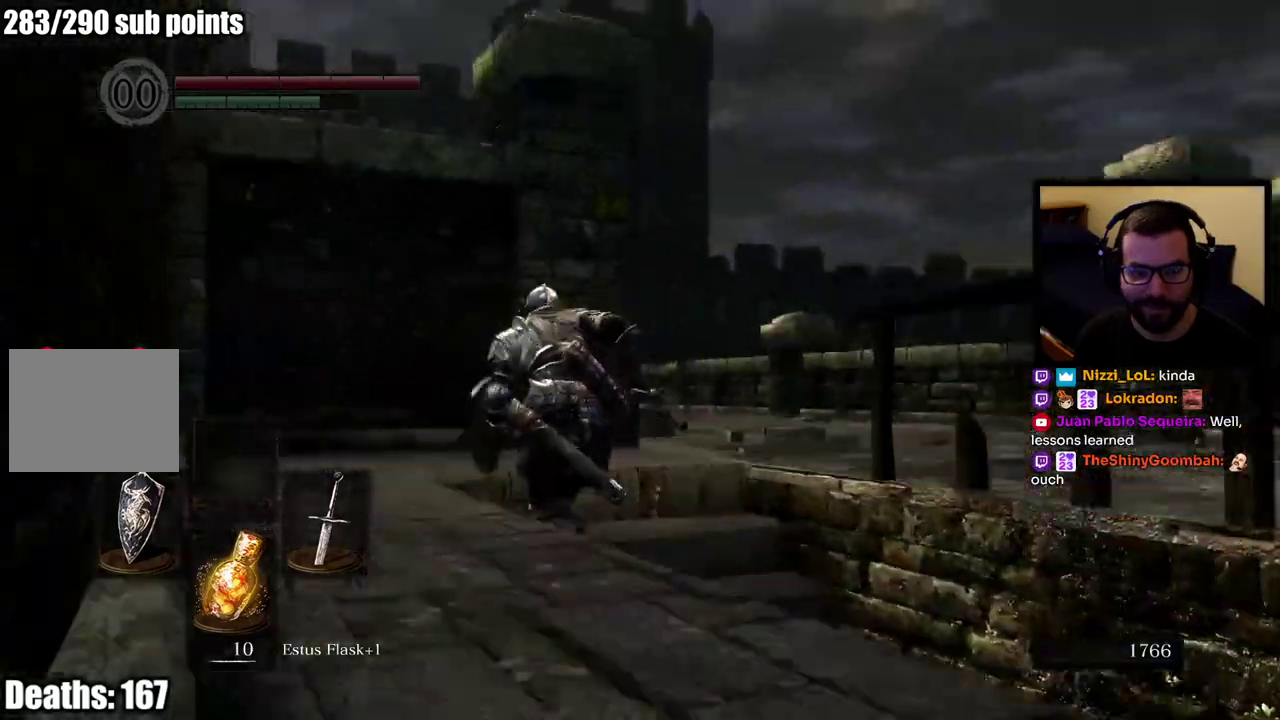
{"buttons": [], "left_stick": "center", "right_stick": "right", "events": [[50, "right_stick", "center"], [100, "CIRCLE", "up"], [200, "right_stick", "down"], [367, "right_stick", "center"], [467, "left_stick", "center"], [467, "right_stick", "right"]]}
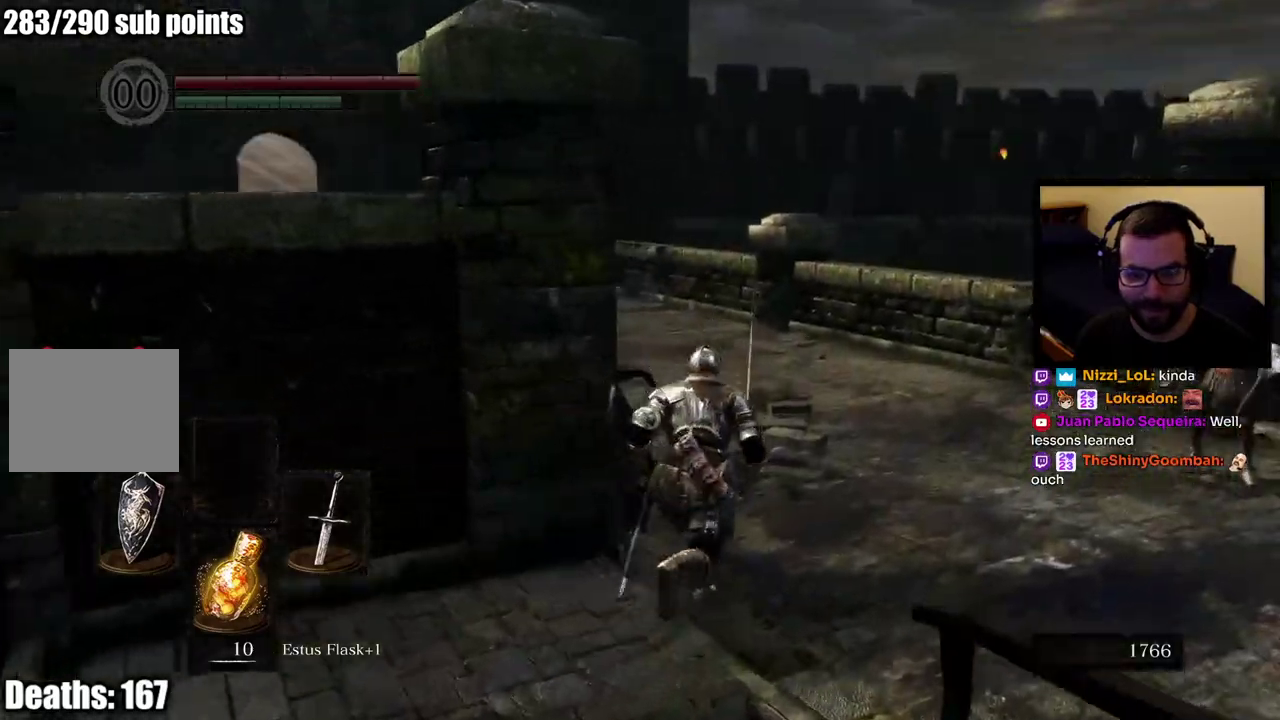
{"buttons": [], "left_stick": "down-right", "right_stick": "right", "events": [[267, "left_stick", "down-right"]]}
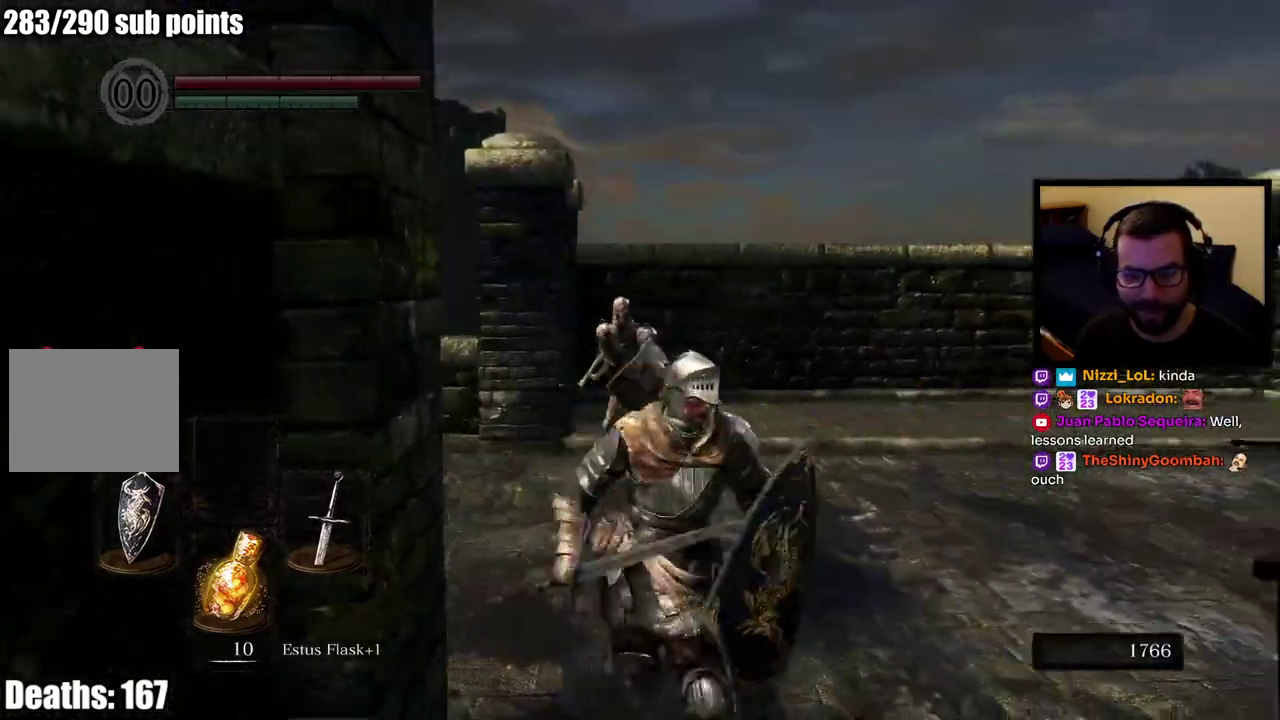
{"buttons": [], "left_stick": "up-right", "right_stick": "center"}
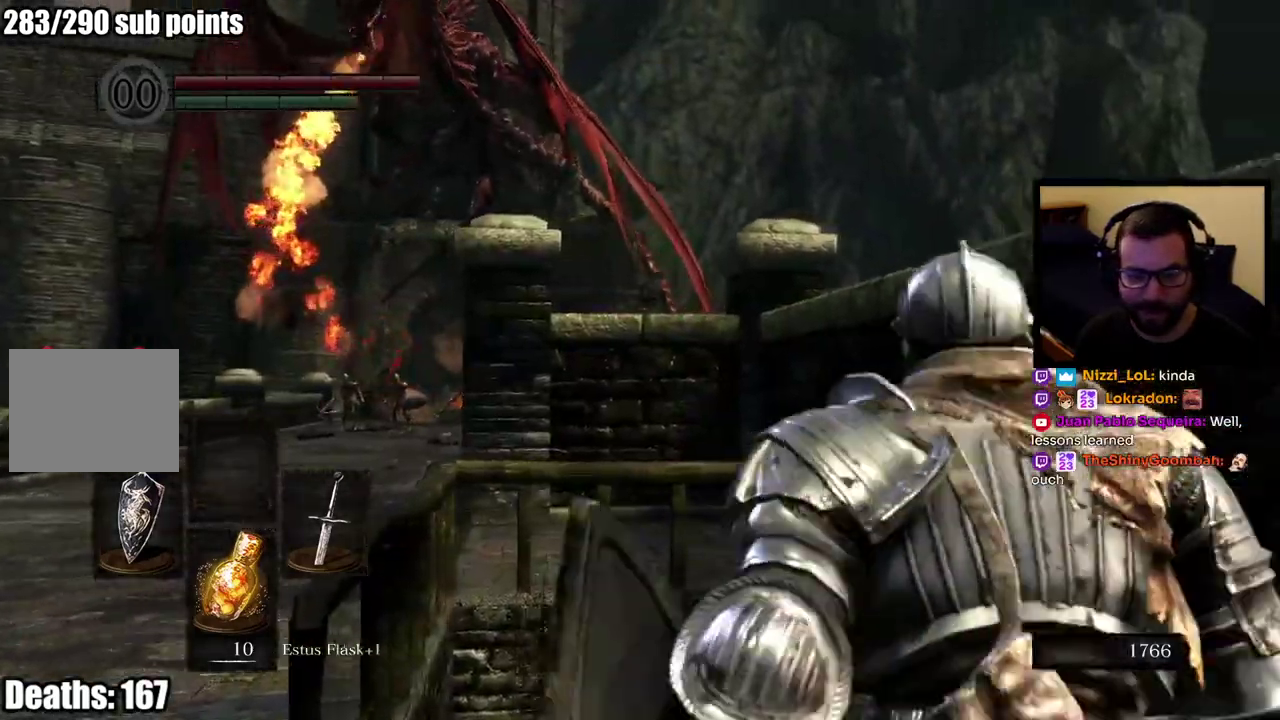
{"buttons": ["CIRCLE"], "left_stick": "up", "right_stick": "center"}
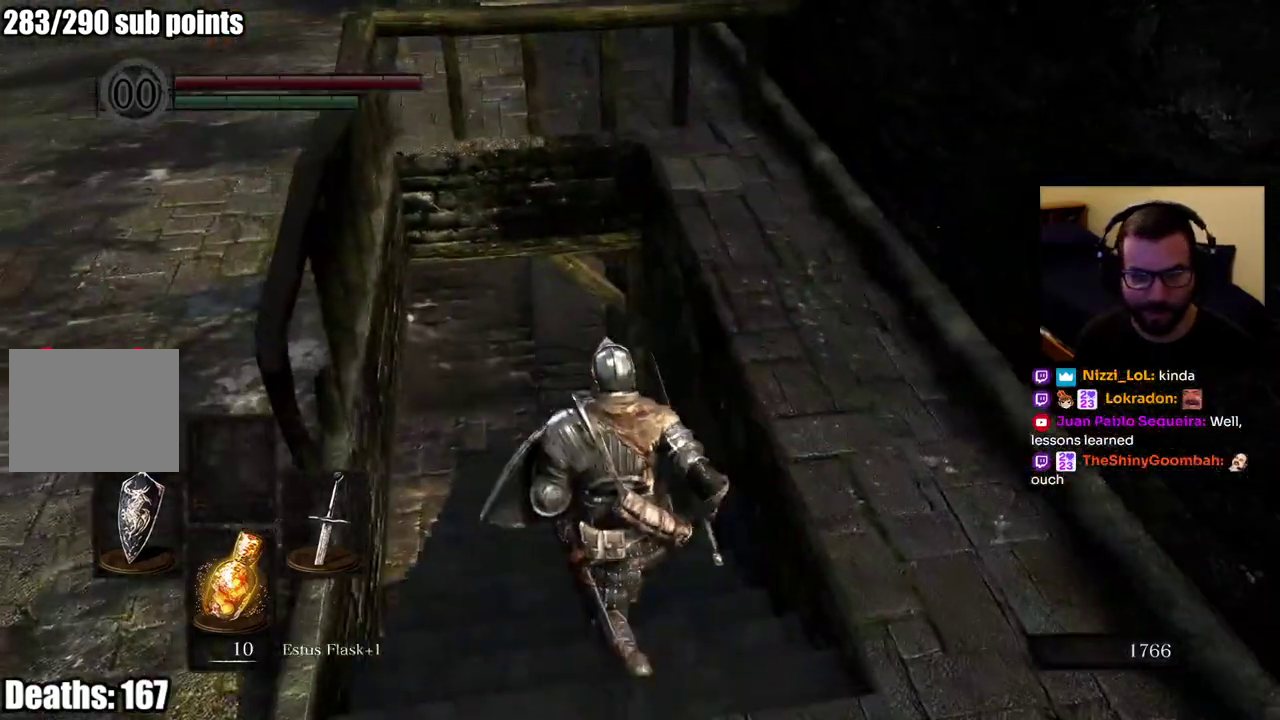
{"buttons": ["CIRCLE"], "left_stick": "up", "right_stick": "center", "events": [[133, "right_stick", "left"], [333, "right_stick", "center"]]}
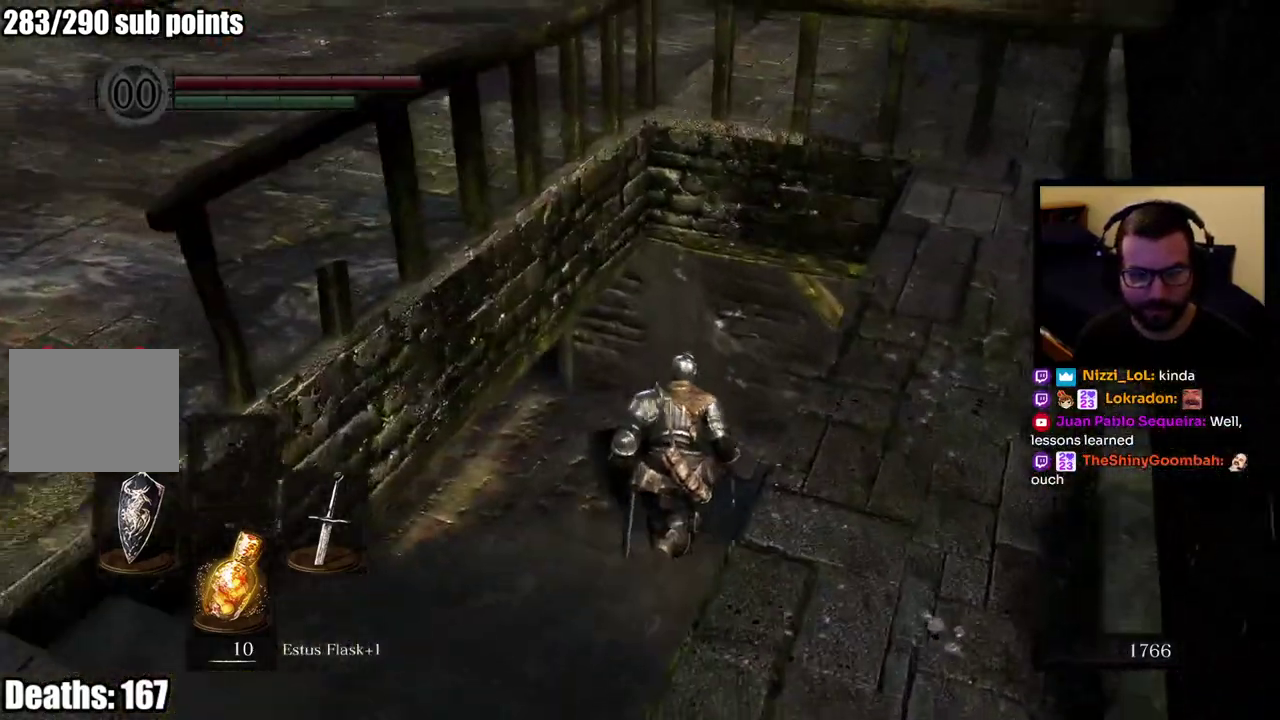
{"buttons": [], "left_stick": "up-right", "right_stick": "left"}
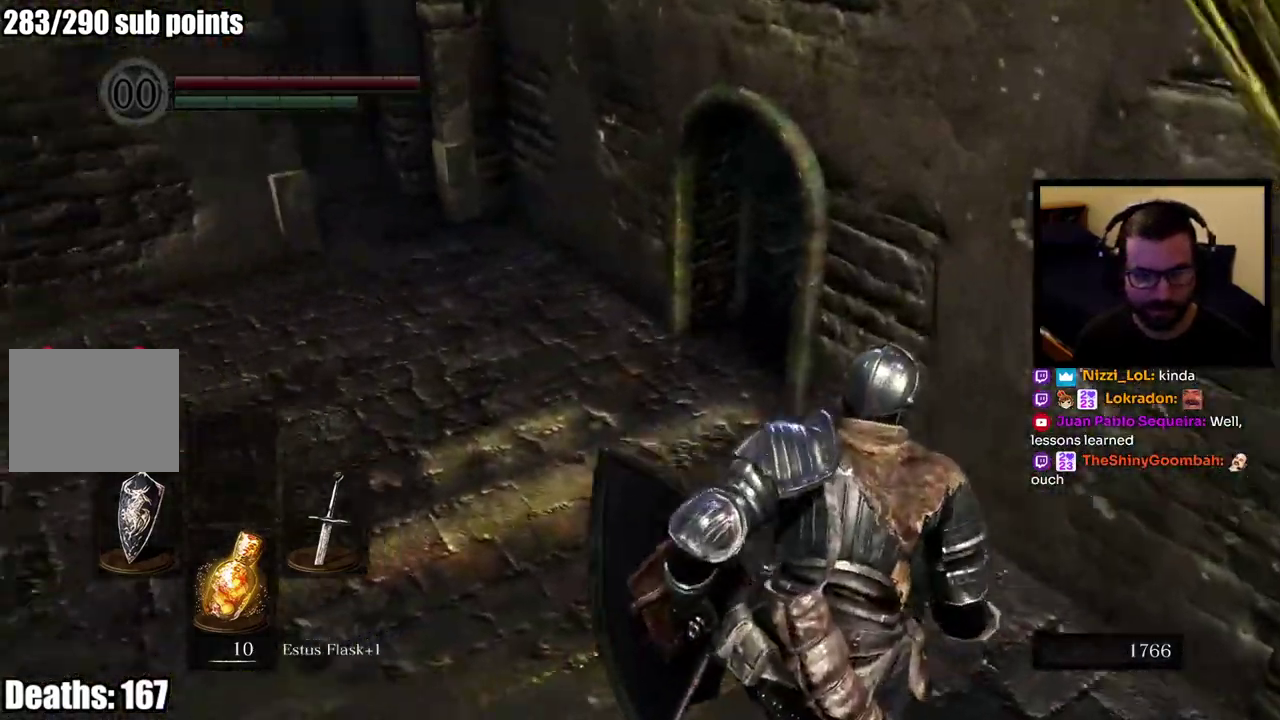
{"buttons": [], "left_stick": "center", "right_stick": "center"}
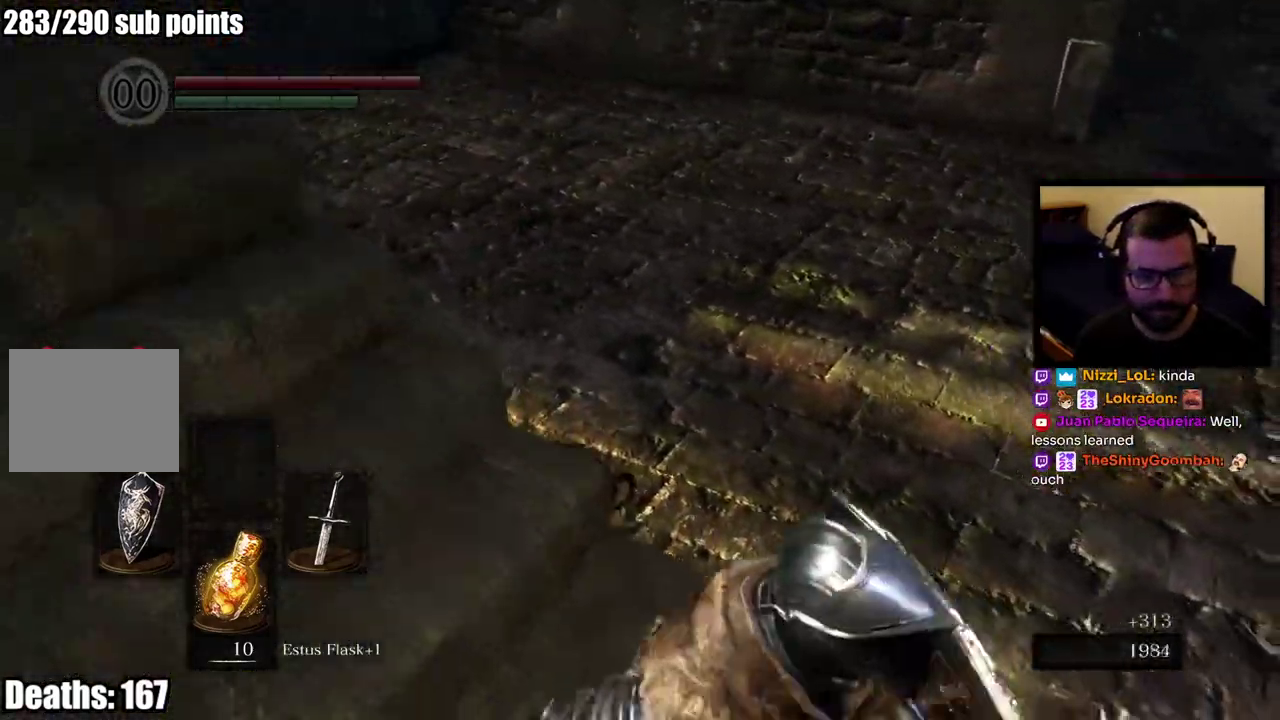
{"buttons": [], "left_stick": "center", "right_stick": "center"}
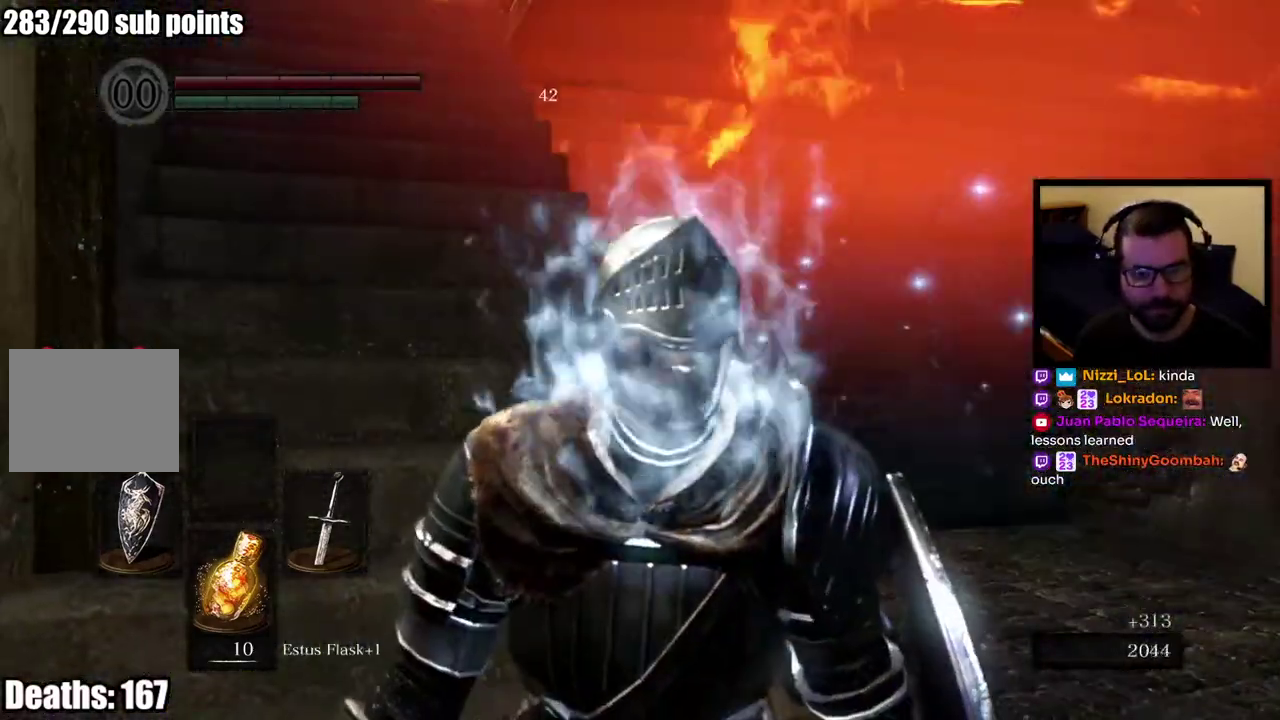
{"buttons": [], "left_stick": "up-left", "right_stick": "center", "events": [[233, "right_stick", "up-left"], [450, "right_stick", "center"], [467, "left_stick", "up-left"]]}
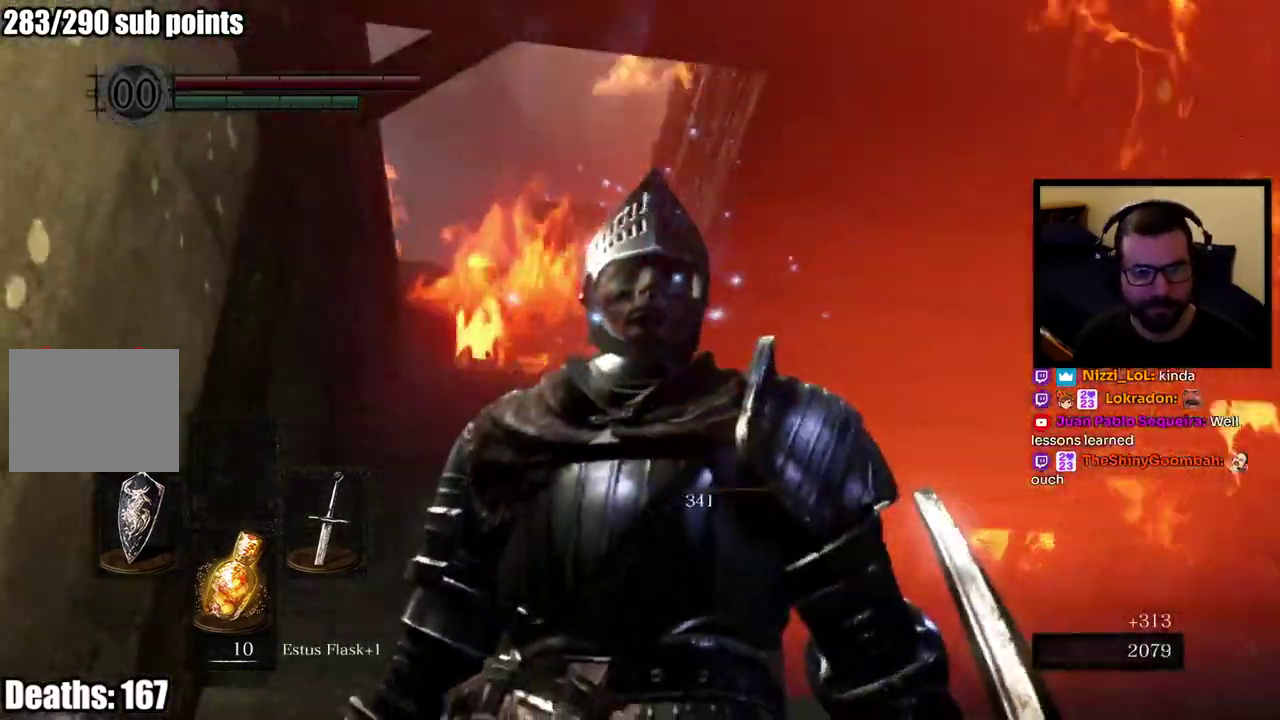
{"buttons": [], "left_stick": "up-left", "right_stick": "center", "events": [[300, "right_stick", "down"], [433, "right_stick", "center"]]}
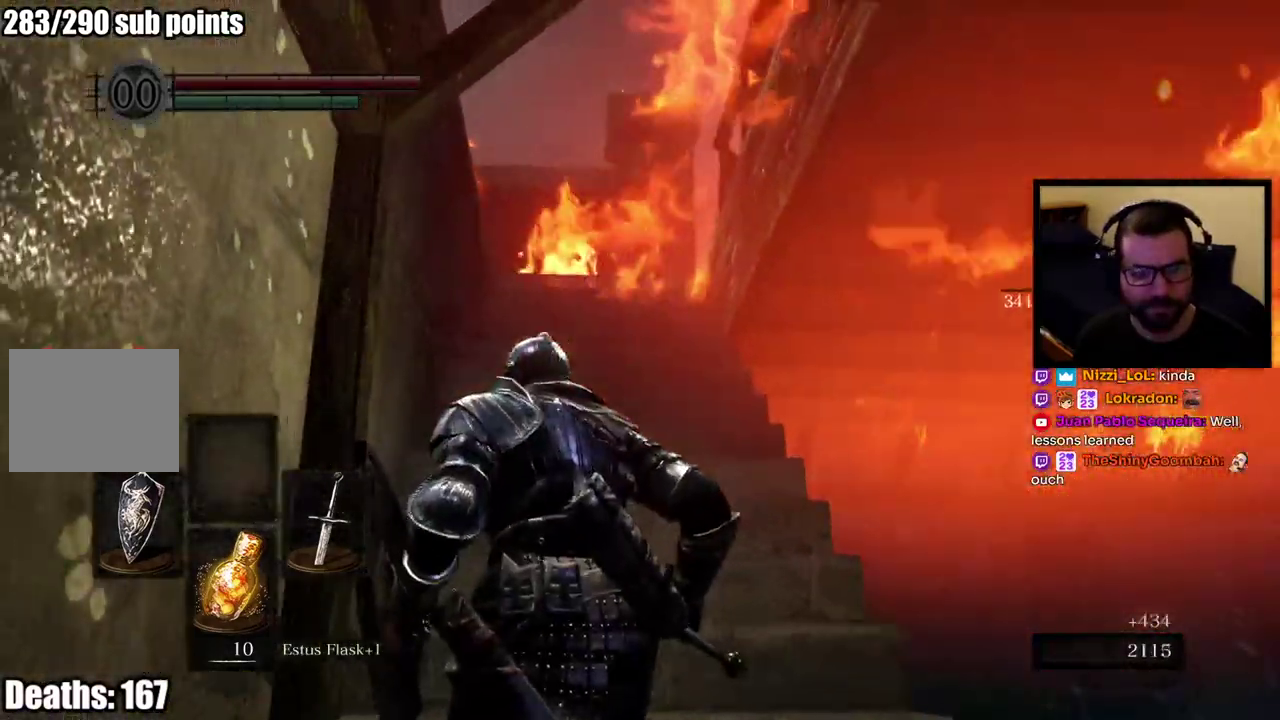
{"buttons": ["CIRCLE"], "left_stick": "up", "right_stick": "center"}
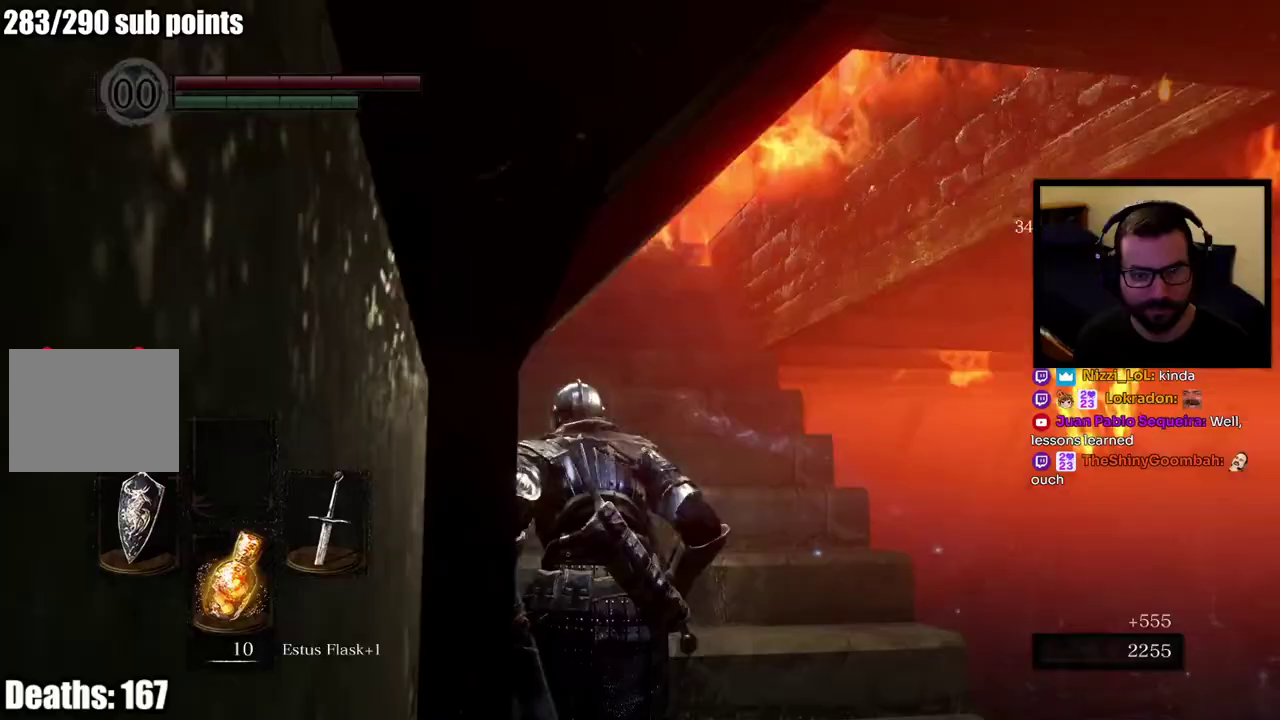
{"buttons": ["CIRCLE"], "left_stick": "up", "right_stick": "center"}